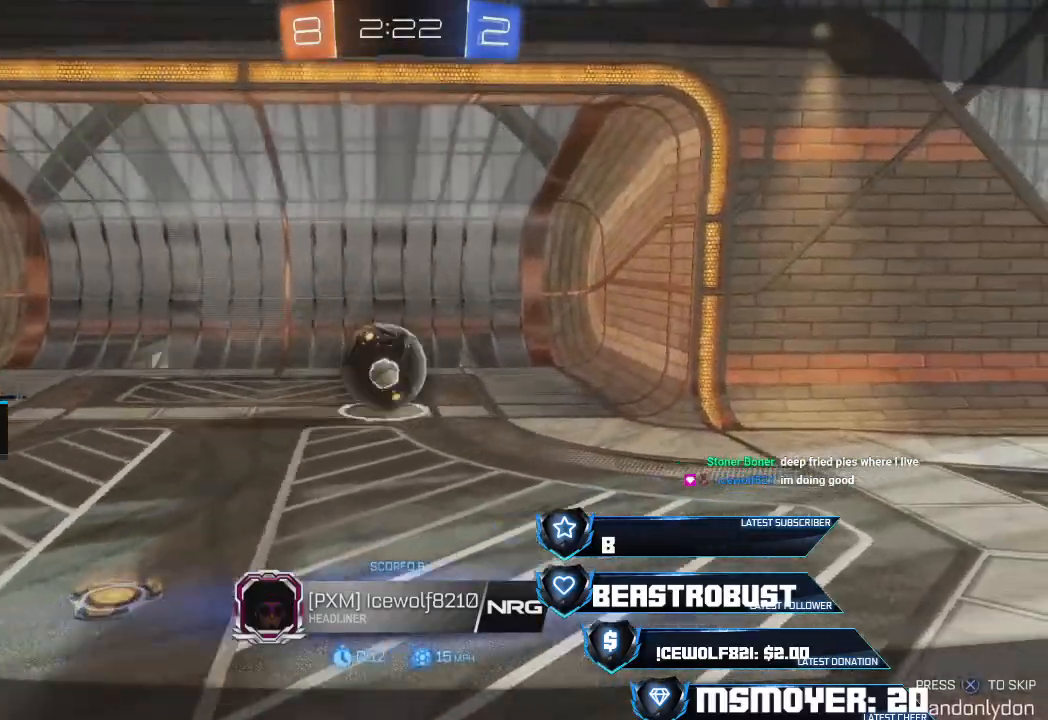
Gameplay with a controller (PlayStation layout); each line is a JSON object with the inputs held at the frame after it. "events" lists button and stick changes between this image and that frame as [ms after this image, input, new state], when the widget could be followed in between.
{"buttons": [], "left_stick": "center", "right_stick": "center", "events": [[233, "CROSS", "down"], [333, "CROSS", "up"]]}
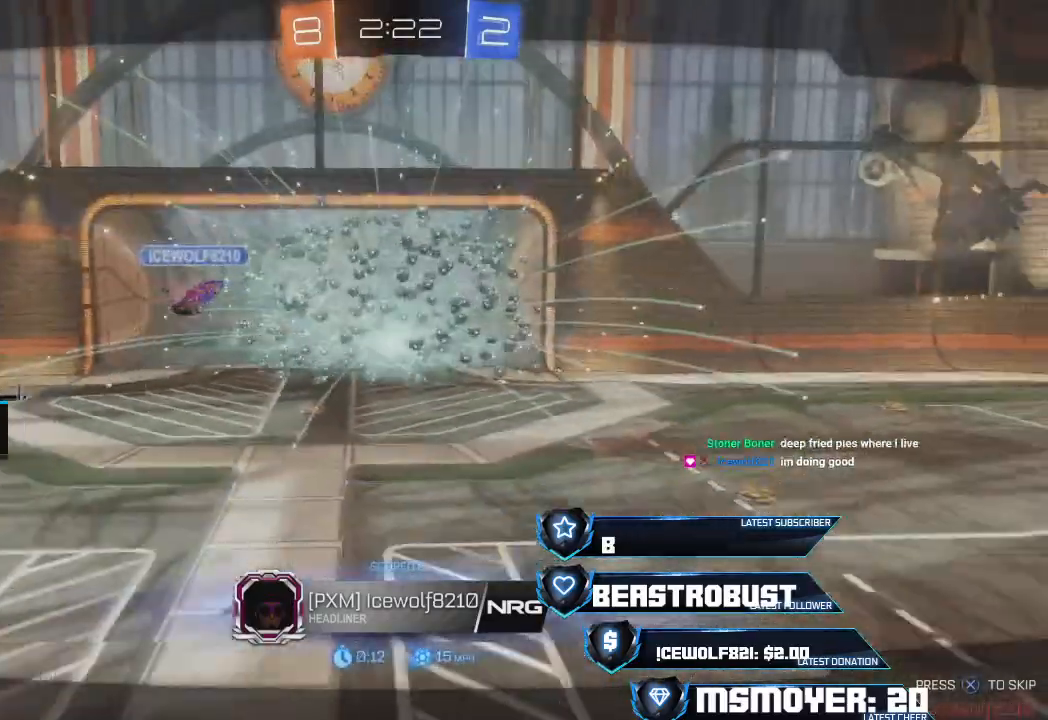
{"buttons": [], "left_stick": "center", "right_stick": "center", "events": []}
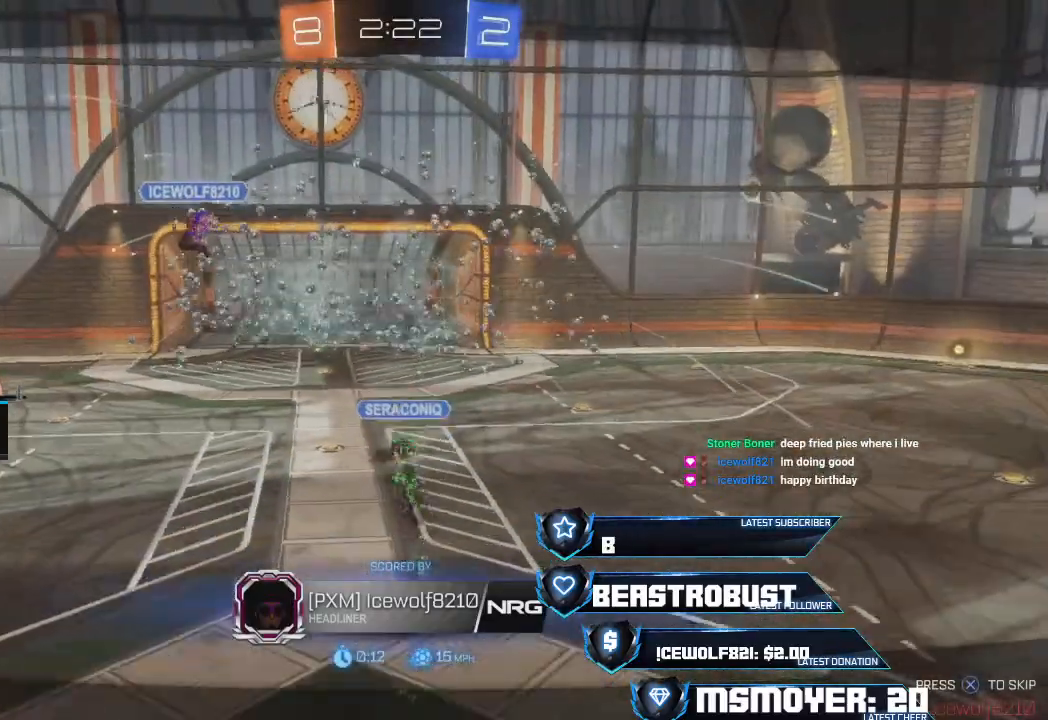
{"buttons": [], "left_stick": "center", "right_stick": "center", "events": []}
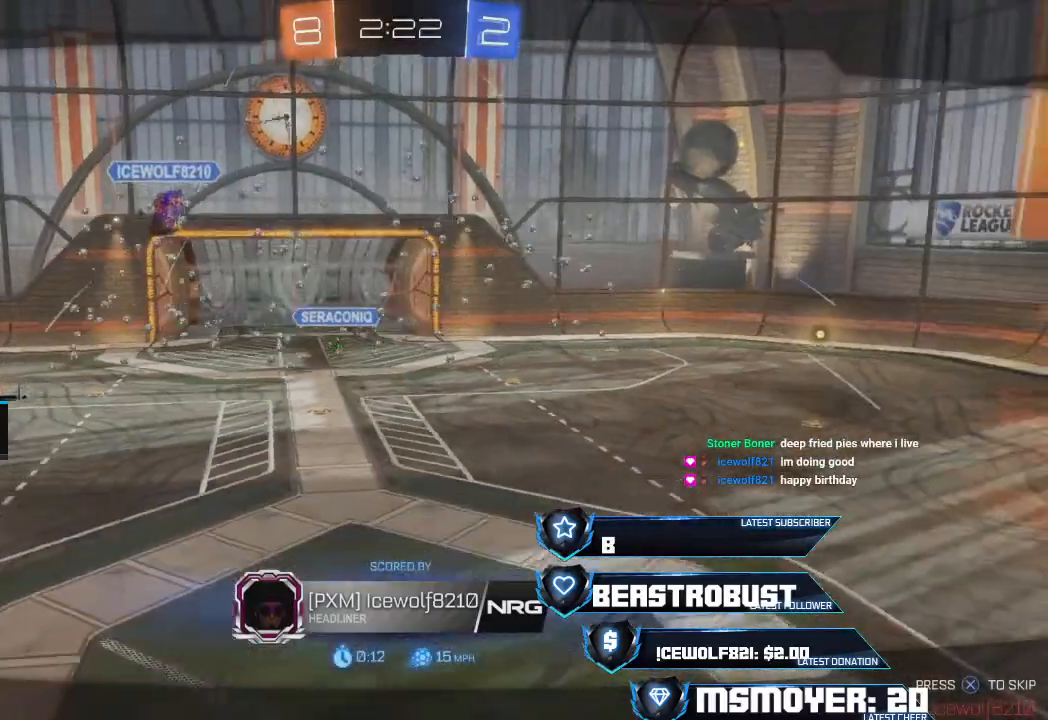
{"buttons": [], "left_stick": "center", "right_stick": "center", "events": []}
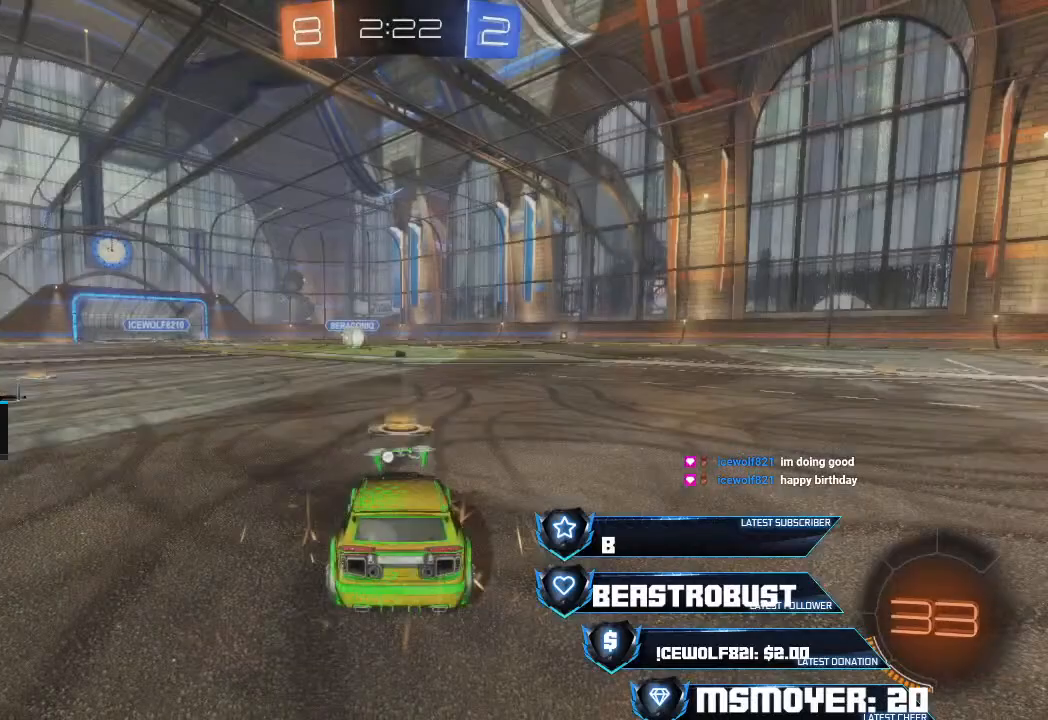
{"buttons": [], "left_stick": "center", "right_stick": "center", "events": []}
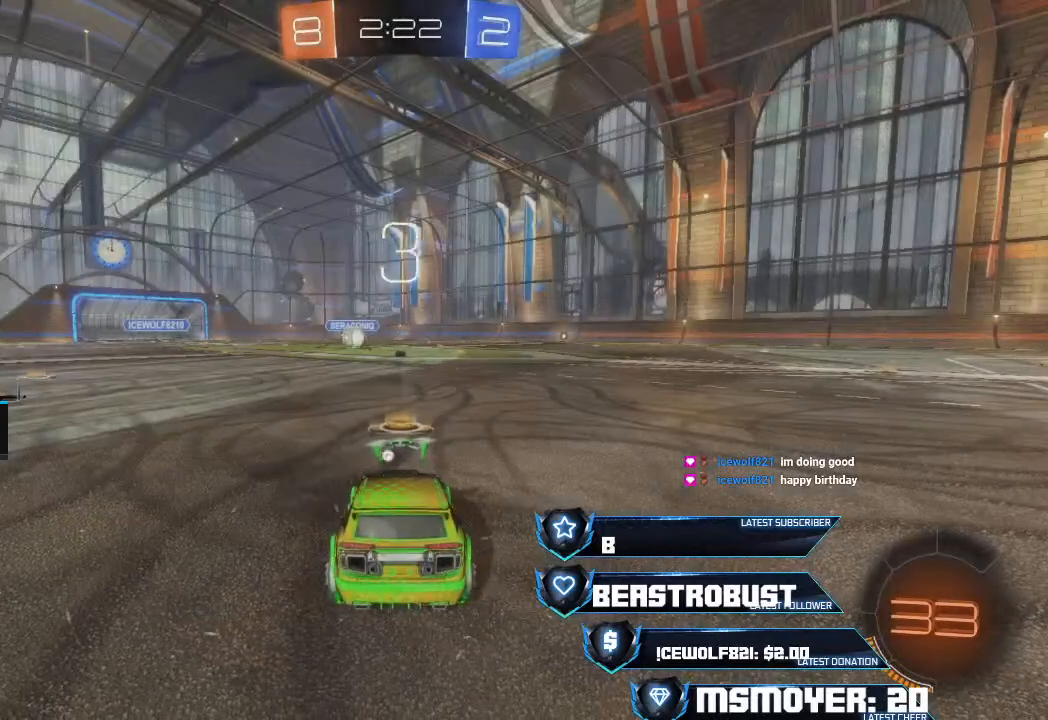
{"buttons": ["CROSS", "R2"], "left_stick": "center", "right_stick": "center", "events": [[233, "CROSS", "down"], [233, "R2", "down"]]}
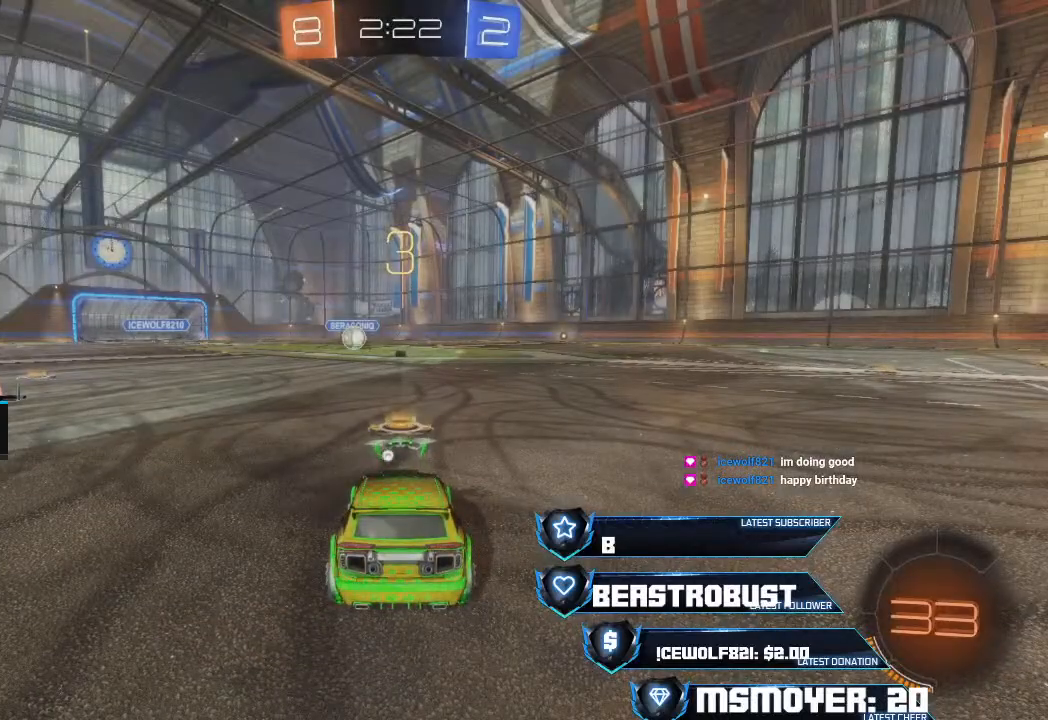
{"buttons": ["CROSS", "R2"], "left_stick": "center", "right_stick": "center", "events": [[167, "TRIANGLE", "down"], [233, "TRIANGLE", "up"]]}
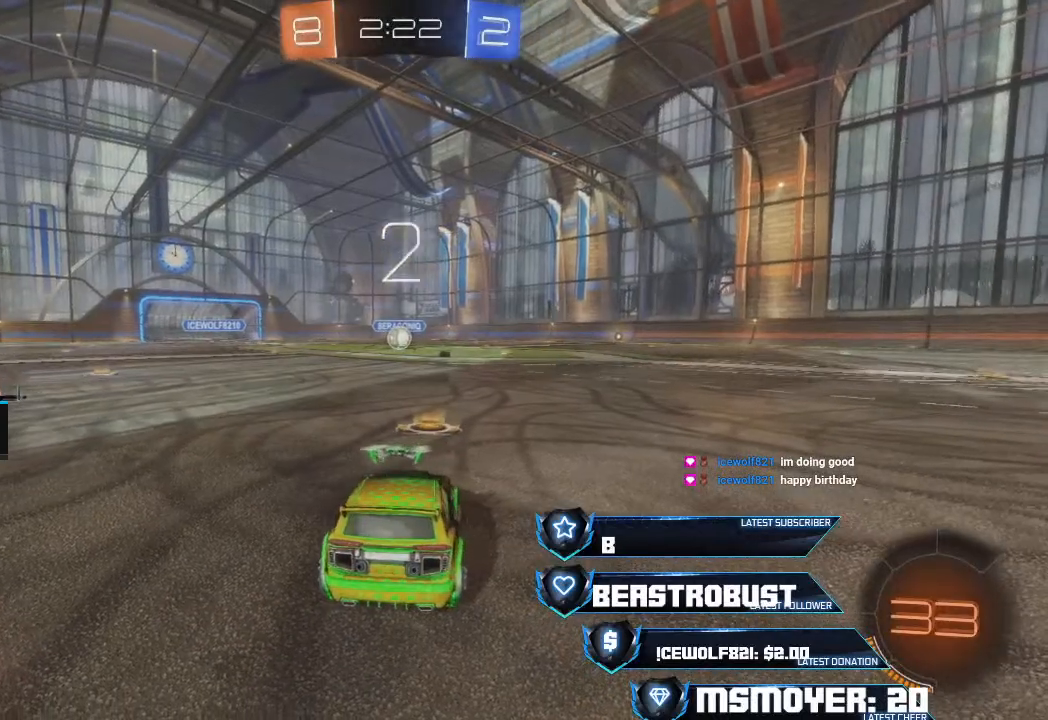
{"buttons": ["CROSS", "R2"], "left_stick": "center", "right_stick": "center", "events": []}
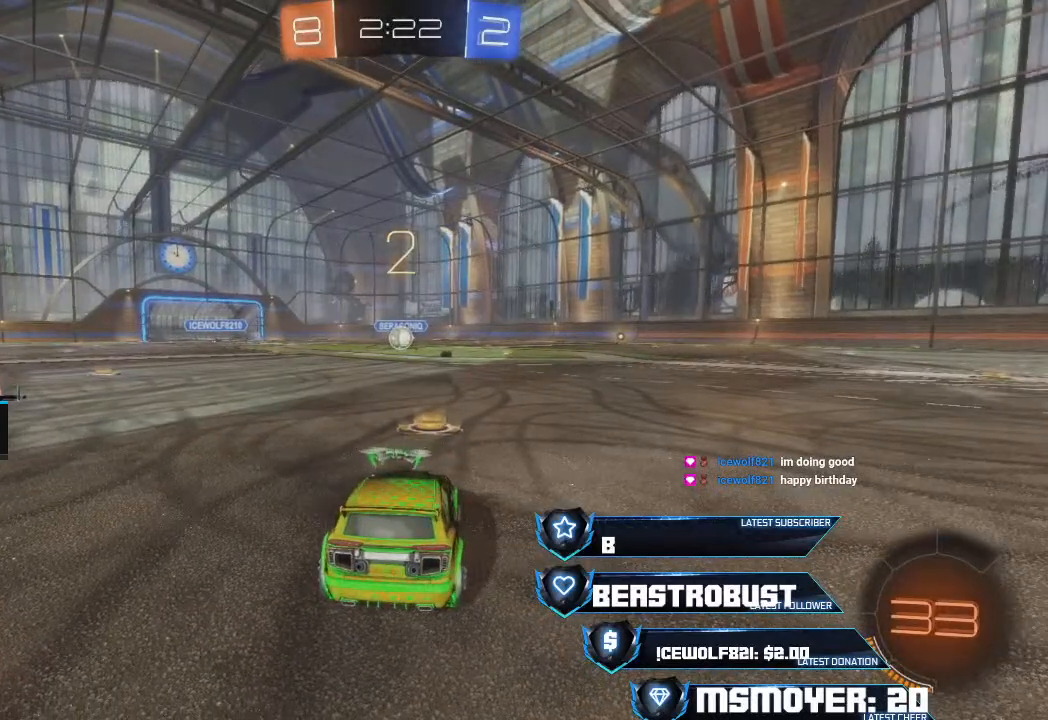
{"buttons": ["CROSS", "R2"], "left_stick": "center", "right_stick": "center", "events": []}
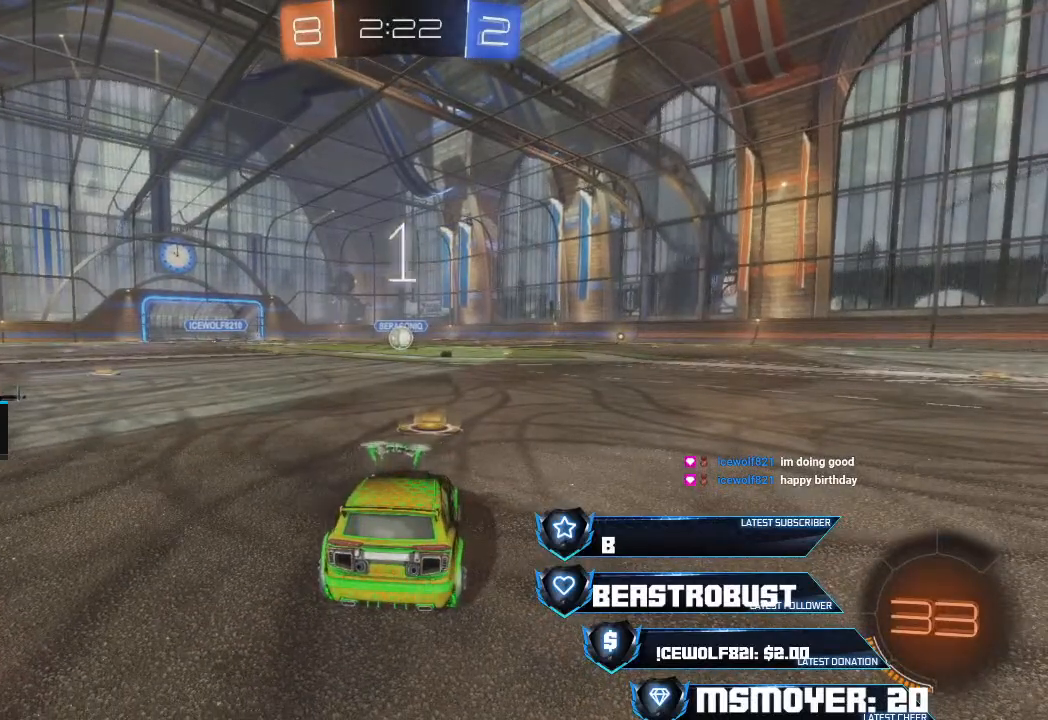
{"buttons": ["CROSS", "R2"], "left_stick": "center", "right_stick": "center", "events": []}
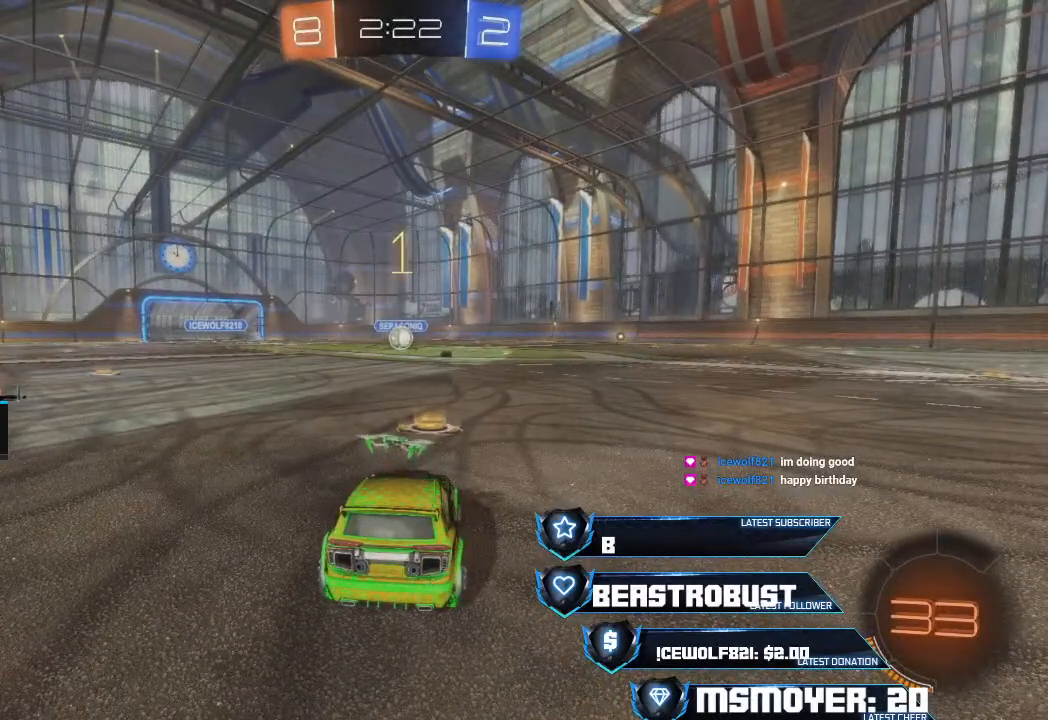
{"buttons": ["CROSS", "R2"], "left_stick": "center", "right_stick": "center", "events": []}
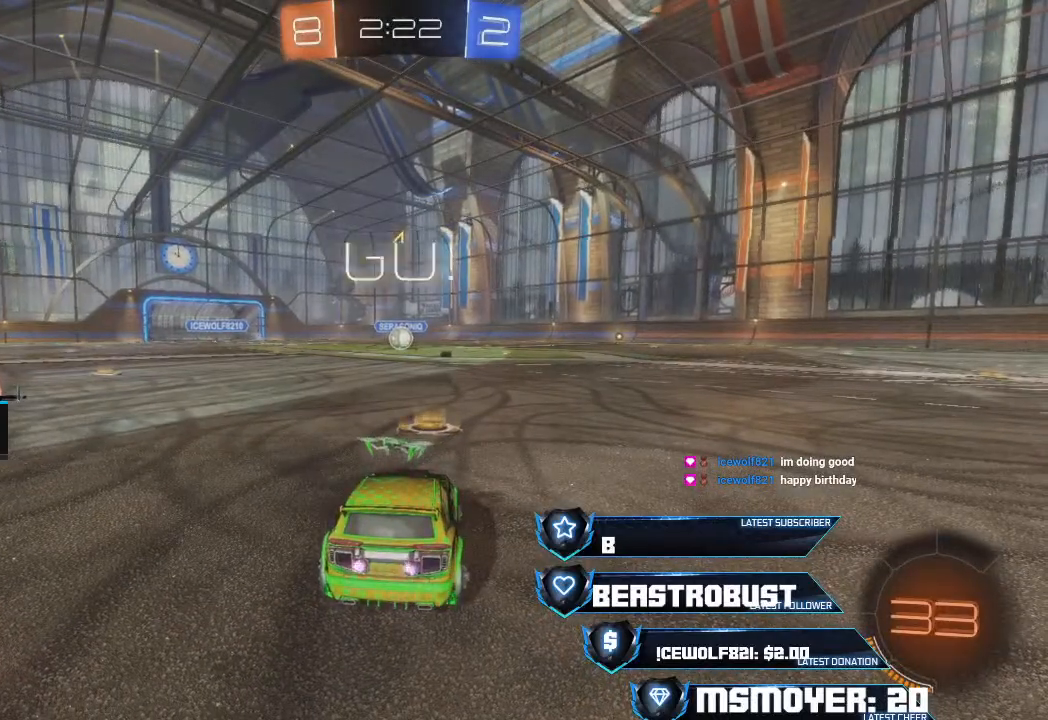
{"buttons": ["CROSS", "R2"], "left_stick": "center", "right_stick": "center", "events": []}
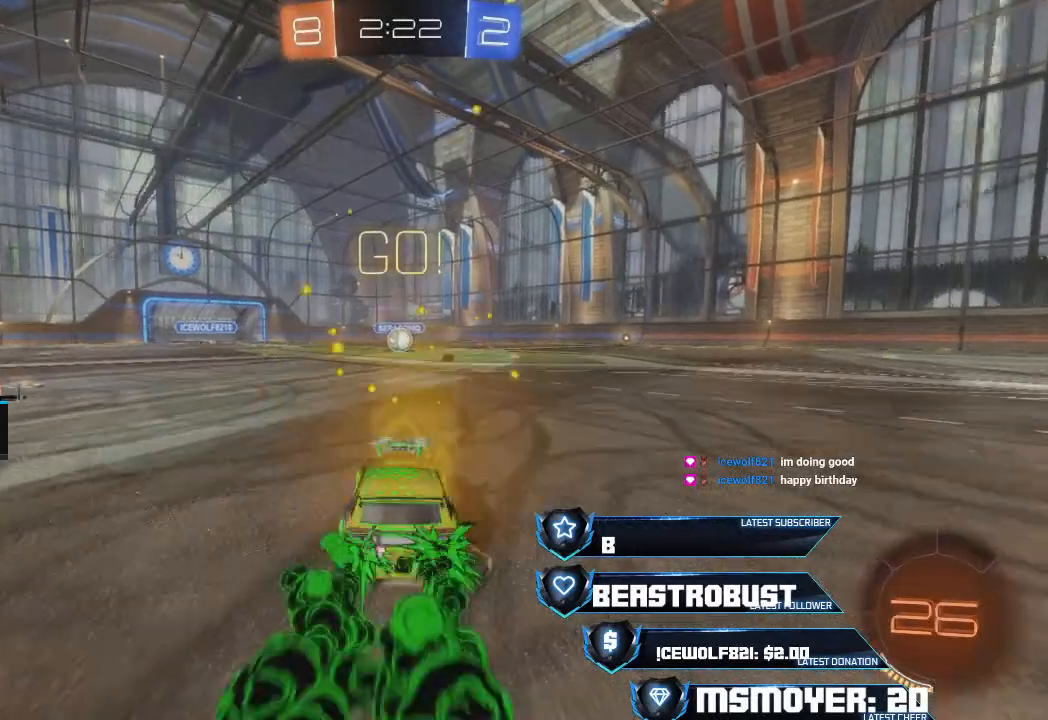
{"buttons": ["CROSS", "R2"], "left_stick": "center", "right_stick": "center", "events": []}
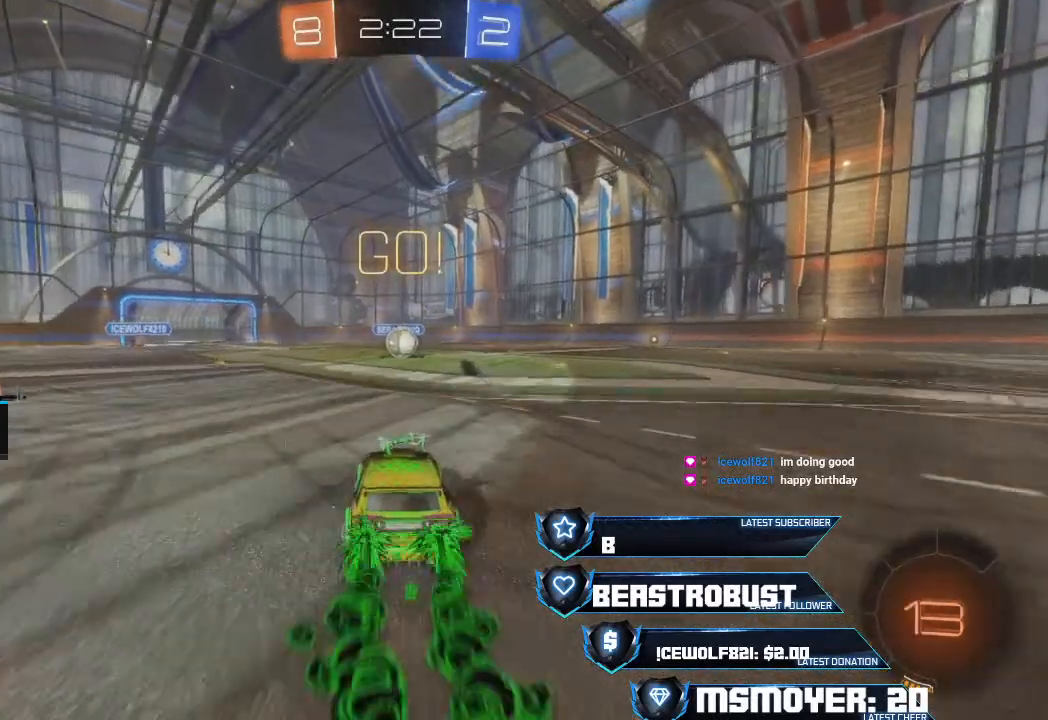
{"buttons": ["CROSS", "R2"], "left_stick": "center", "right_stick": "center", "events": []}
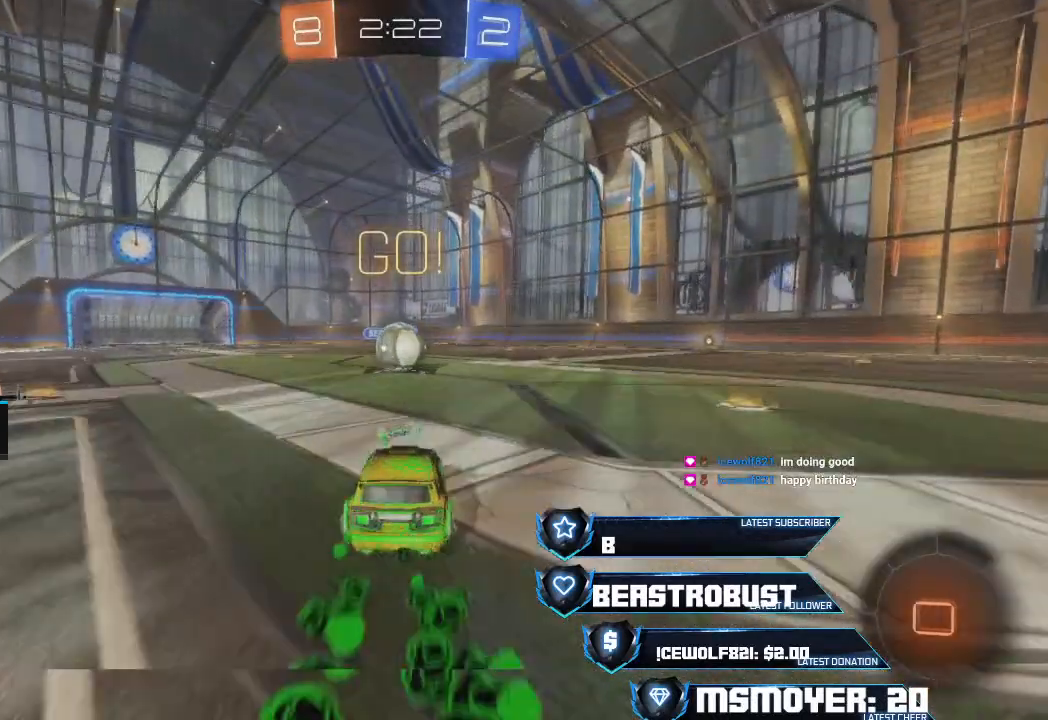
{"buttons": ["CROSS", "L2", "R2"], "left_stick": "up", "right_stick": "center", "events": [[267, "left_stick", "up"], [333, "L2", "down"], [333, "SQUARE", "down"], [400, "CROSS", "up"], [400, "SQUARE", "up"], [467, "CROSS", "down"], [467, "SQUARE", "down"], [500, "SQUARE", "up"]]}
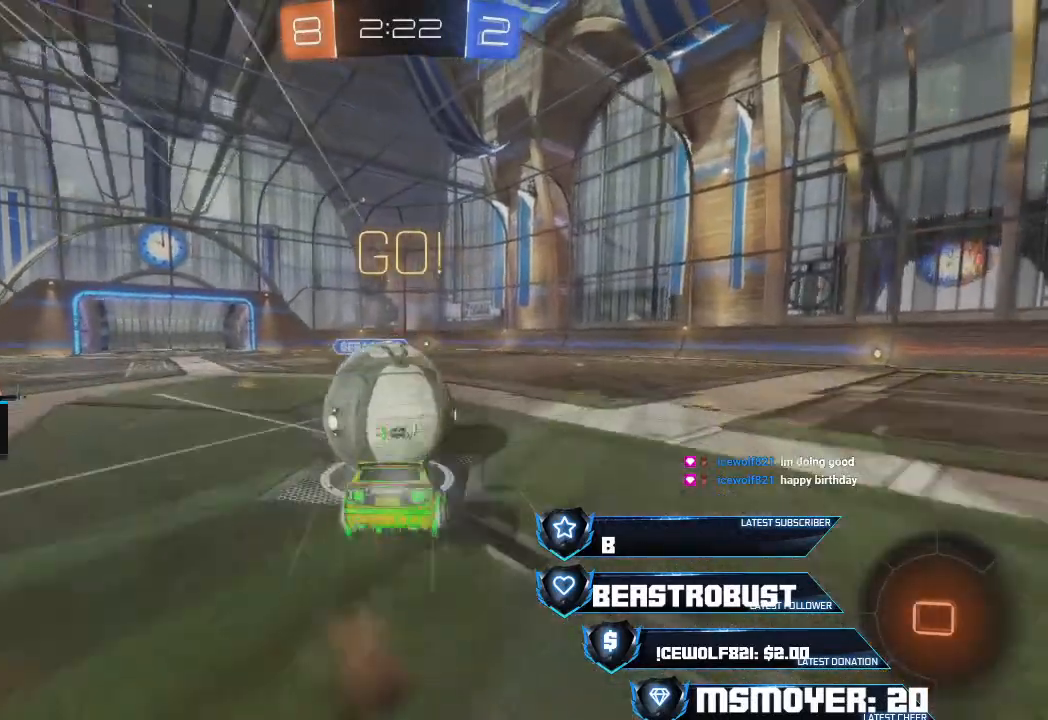
{"buttons": ["CIRCLE", "L2", "R2"], "left_stick": "up", "right_stick": "center", "events": [[67, "SQUARE", "down"], [267, "SQUARE", "up"], [300, "CROSS", "up"], [367, "CIRCLE", "down"]]}
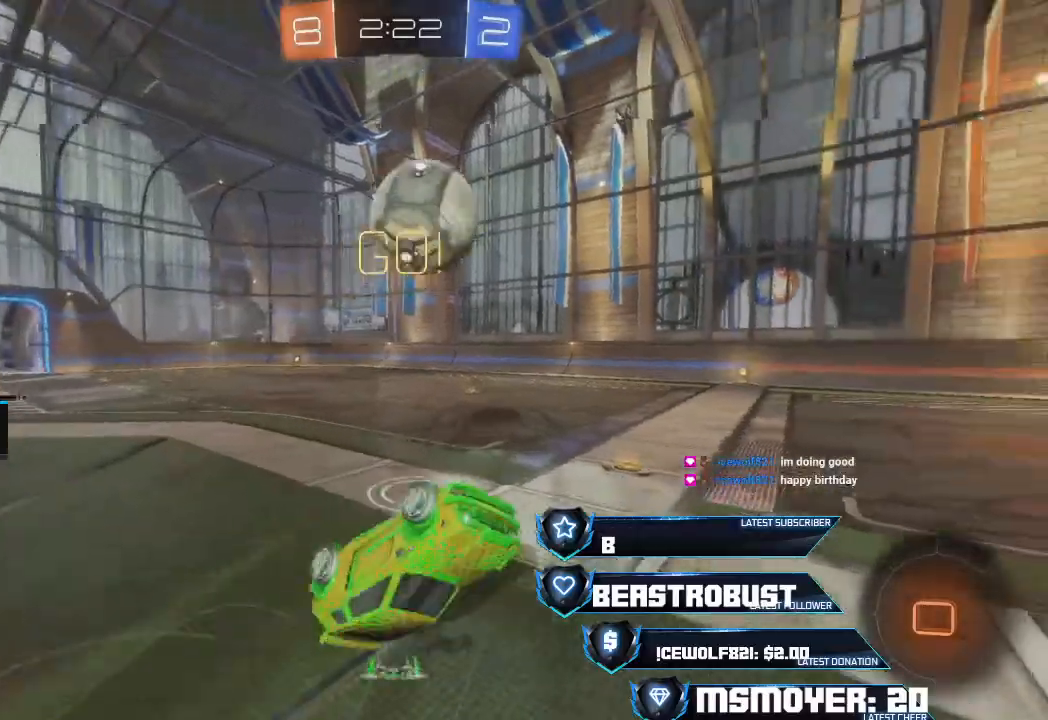
{"buttons": ["CROSS", "R2"], "left_stick": "center", "right_stick": "center", "events": [[67, "L2", "up"], [67, "left_stick", "left"], [267, "left_stick", "right"], [300, "CIRCLE", "up"], [400, "CROSS", "down"], [433, "left_stick", "center"]]}
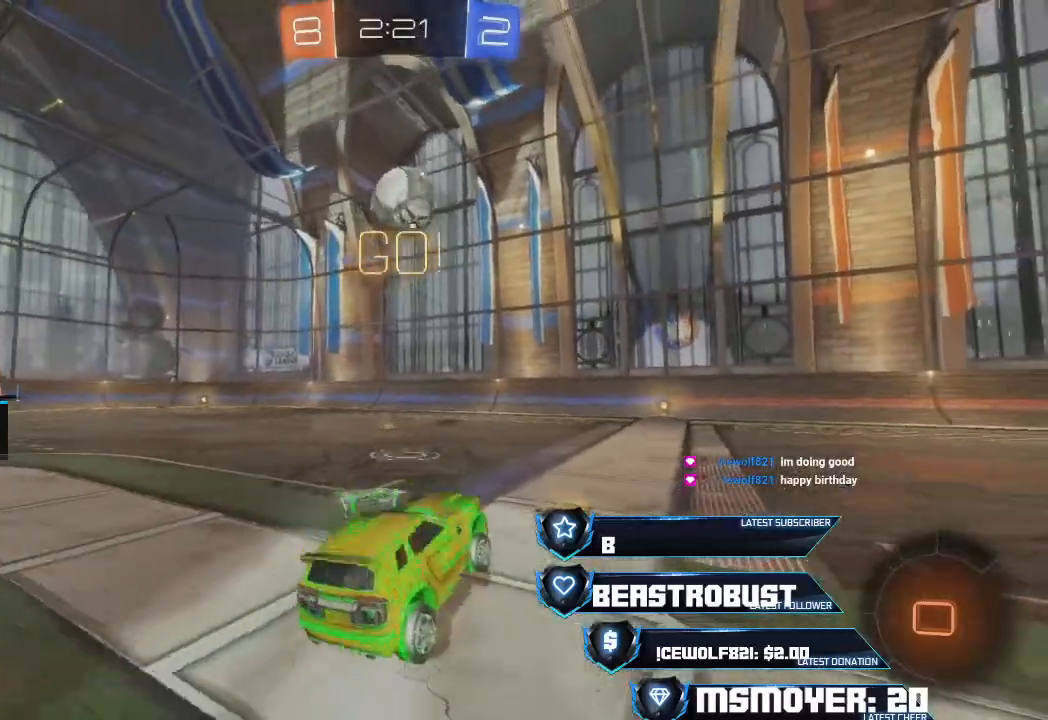
{"buttons": ["L2", "R2"], "left_stick": "up", "right_stick": "center", "events": [[167, "left_stick", "up"], [300, "CROSS", "up"], [333, "L2", "down"], [333, "SQUARE", "down"], [400, "SQUARE", "up"], [433, "SQUARE", "down"], [500, "SQUARE", "up"]]}
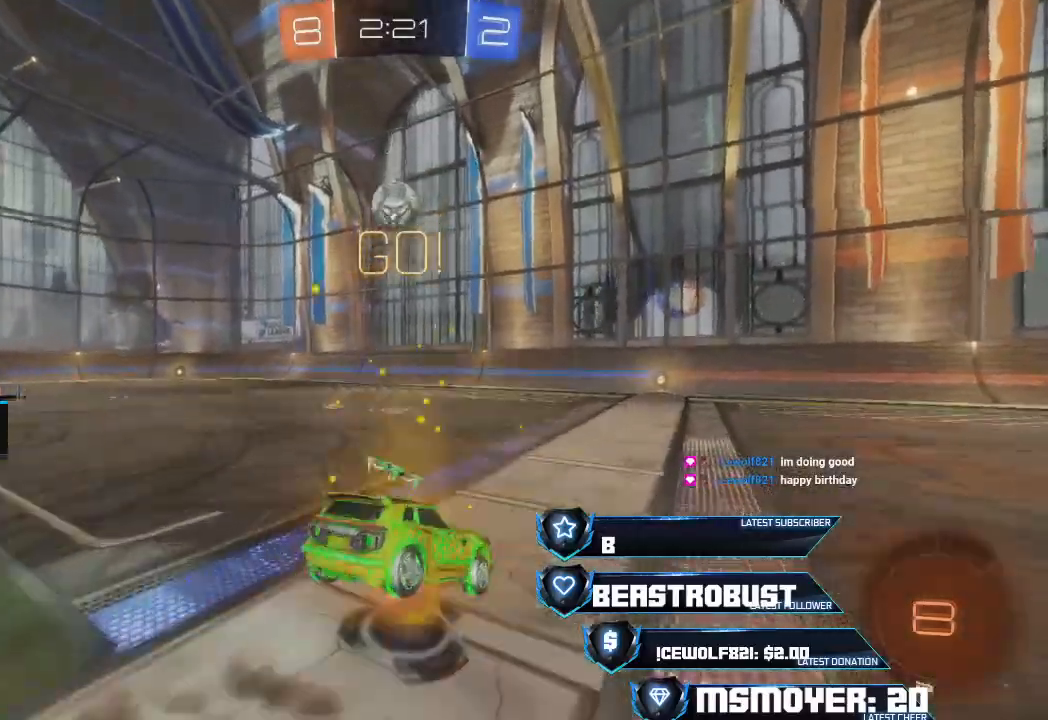
{"buttons": ["R2"], "left_stick": "up", "right_stick": "center", "events": [[33, "SQUARE", "down"], [100, "SQUARE", "up"], [100, "left_stick", "center"], [133, "L2", "up"], [133, "R2", "up"], [400, "R2", "down"], [467, "left_stick", "up"]]}
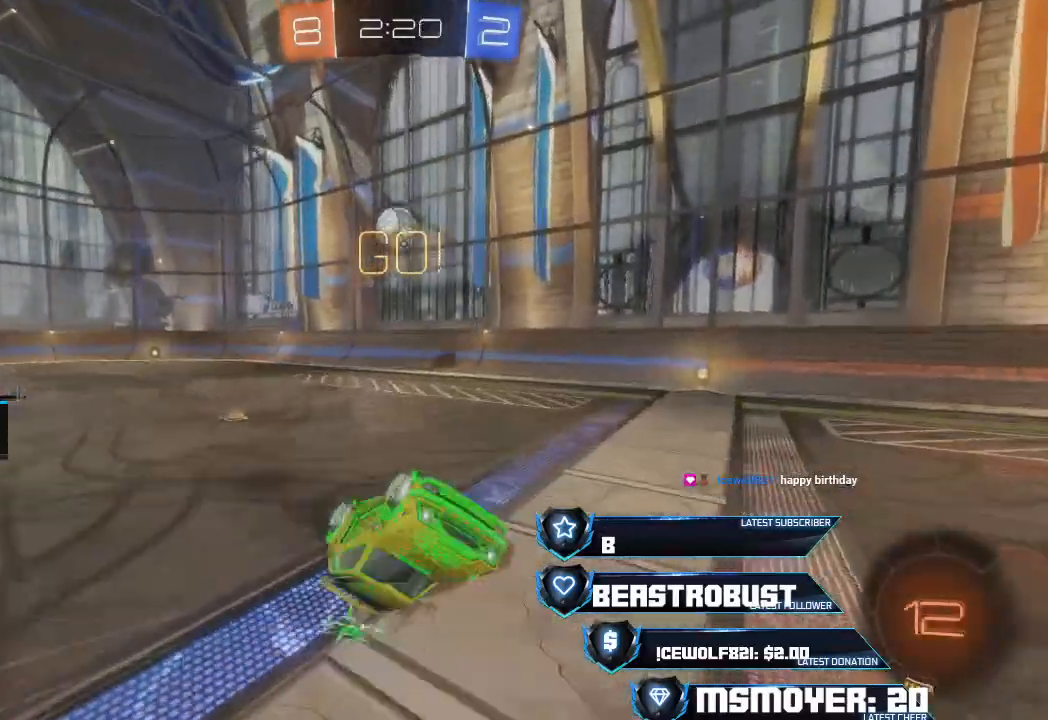
{"buttons": ["R2"], "left_stick": "center", "right_stick": "center", "events": [[33, "left_stick", "center"], [333, "CROSS", "down"], [433, "CROSS", "up"]]}
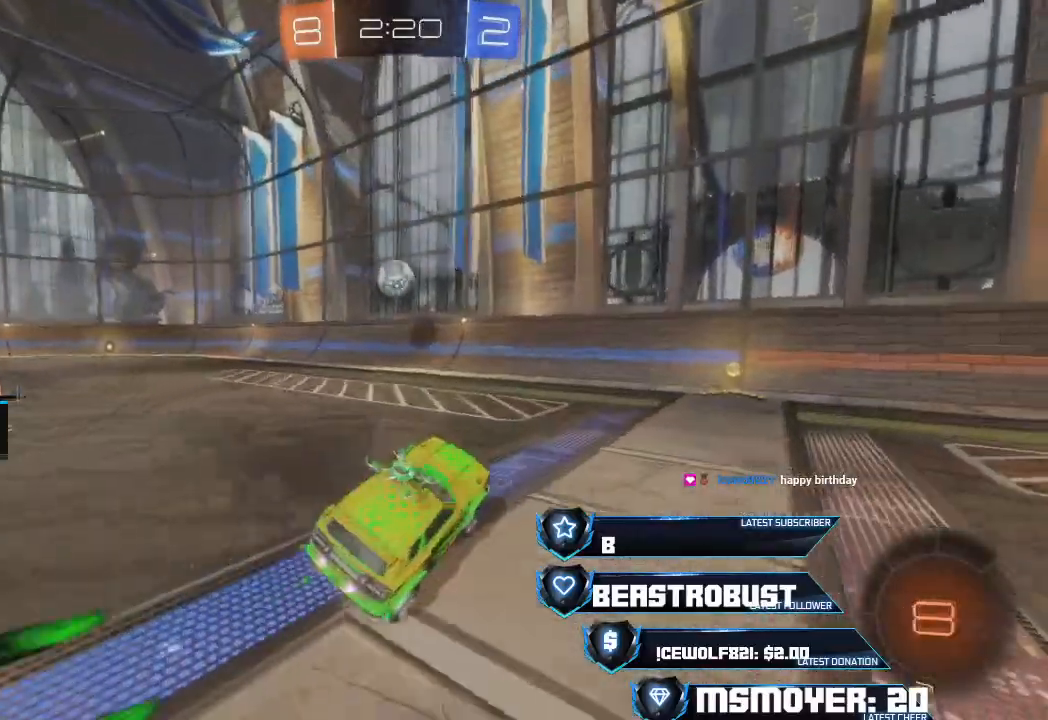
{"buttons": ["CROSS", "R2"], "left_stick": "right", "right_stick": "center", "events": [[100, "left_stick", "right"], [167, "CROSS", "down"]]}
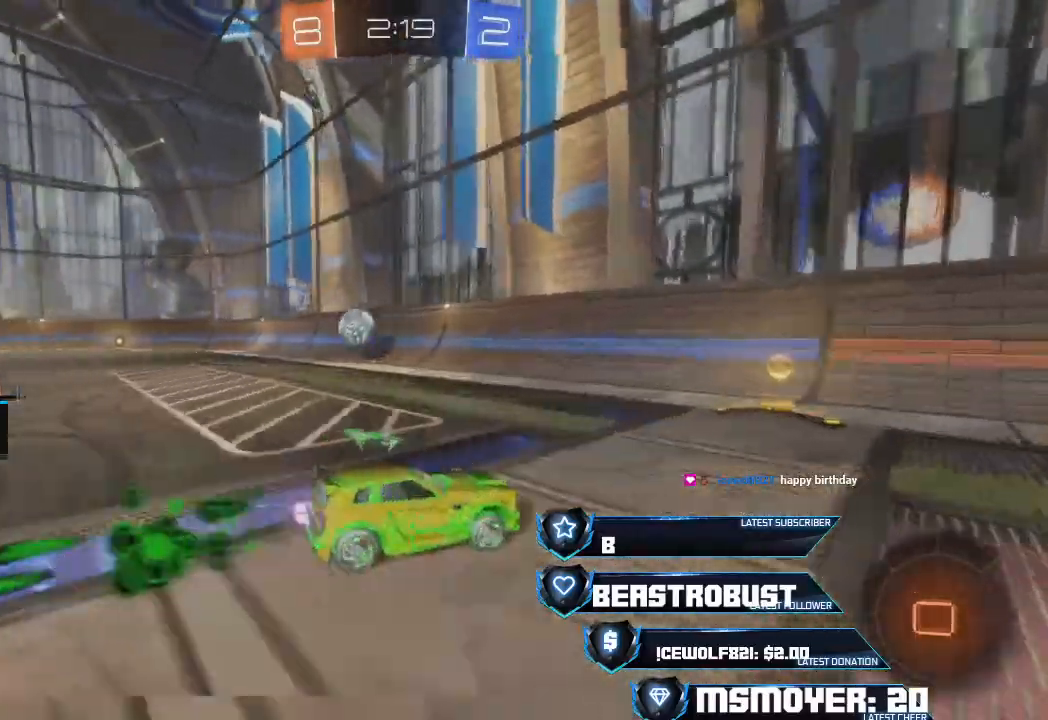
{"buttons": ["CROSS", "R2", "L3"], "left_stick": "left", "right_stick": "center", "events": [[100, "CROSS", "up"], [133, "CIRCLE", "down"], [133, "L3", "down"], [133, "left_stick", "left"], [233, "R2", "up"], [367, "CIRCLE", "up"], [433, "R2", "down"], [467, "CROSS", "down"]]}
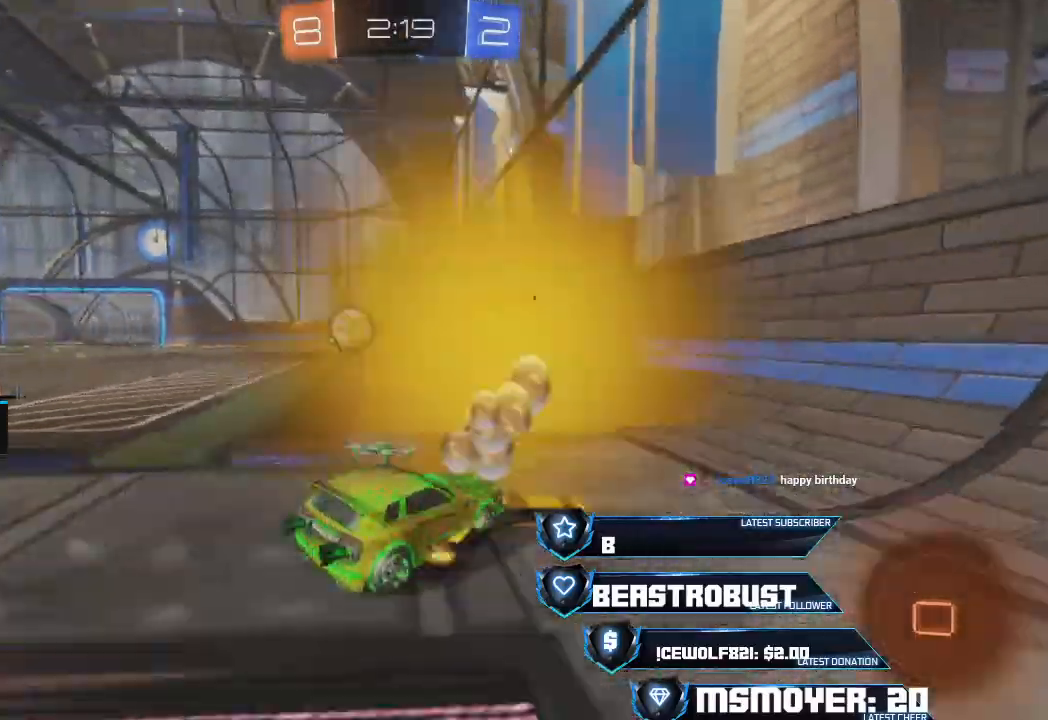
{"buttons": ["CROSS", "R2"], "left_stick": "left", "right_stick": "center", "events": [[300, "L3", "up"]]}
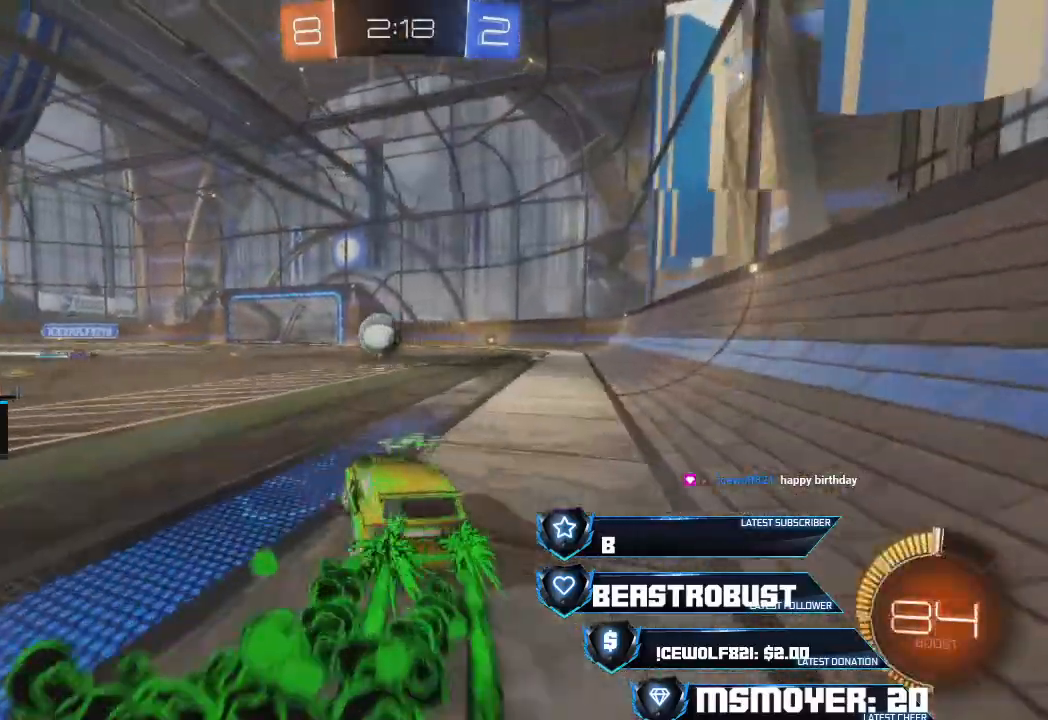
{"buttons": ["CROSS", "R2"], "left_stick": "left", "right_stick": "center", "events": [[167, "left_stick", "up-right"], [367, "left_stick", "right"], [500, "left_stick", "left"]]}
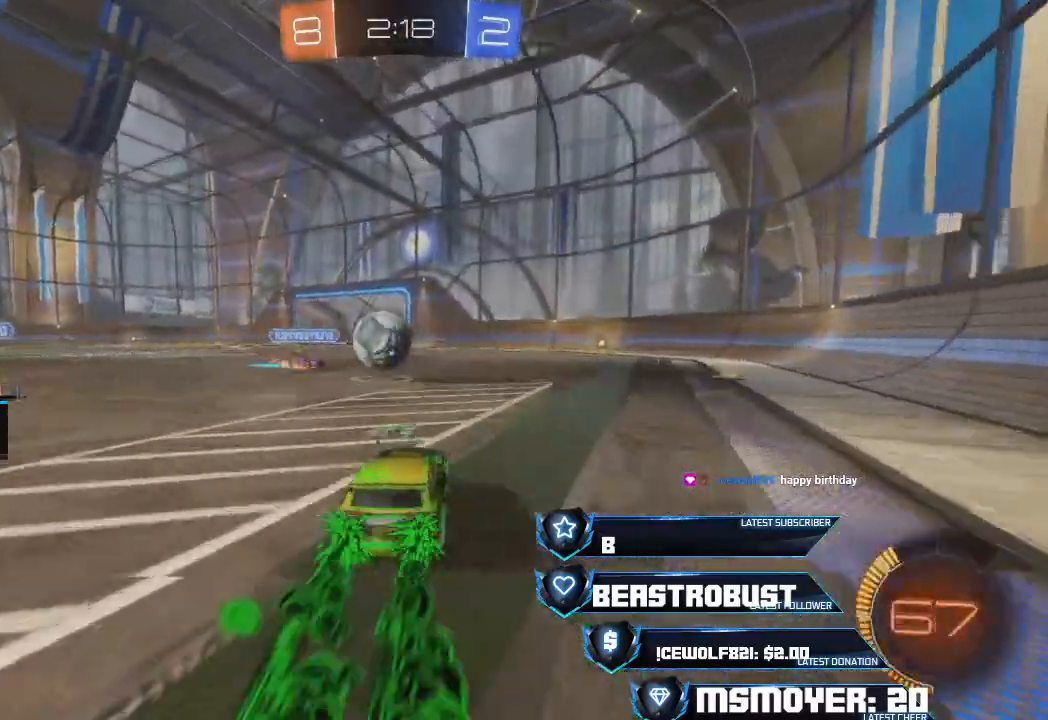
{"buttons": ["R2"], "left_stick": "left", "right_stick": "center", "events": [[33, "CROSS", "up"], [67, "SQUARE", "down"], [133, "SQUARE", "up"], [200, "SQUARE", "down"], [200, "left_stick", "center"], [267, "SQUARE", "up"], [300, "left_stick", "left"], [333, "CROSS", "down"], [333, "TRIANGLE", "down"], [400, "CIRCLE", "down"], [500, "CIRCLE", "up"], [500, "CROSS", "up"], [500, "TRIANGLE", "up"]]}